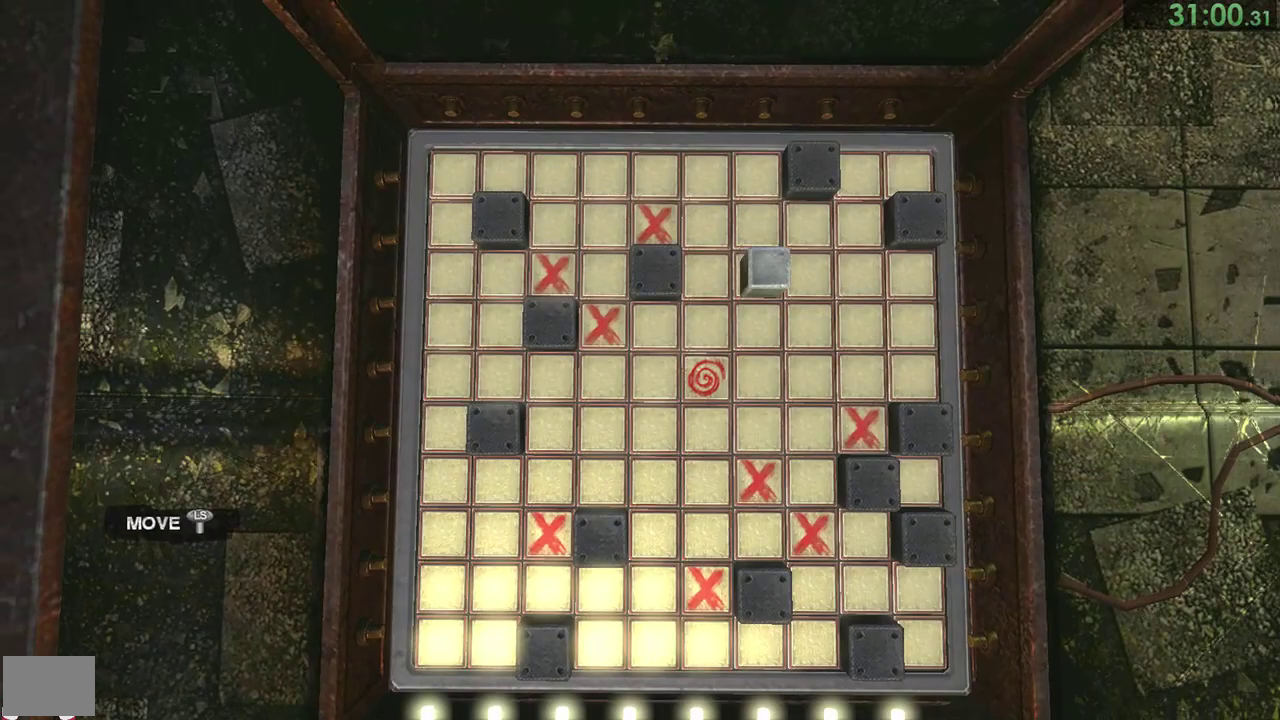
Gameplay with a controller (PlayStation layout); each line is a JSON object with the inputs held at the frame after it. "button_events" lists button changes between this image and that frame as [ms after this image, input, new state], when the widget could be followed in between (sticks are given only as held states). Not read: DPAD_RIGHT L2 R1 R2.
{"buttons": [], "left_stick": "down", "right_stick": "center", "button_events": []}
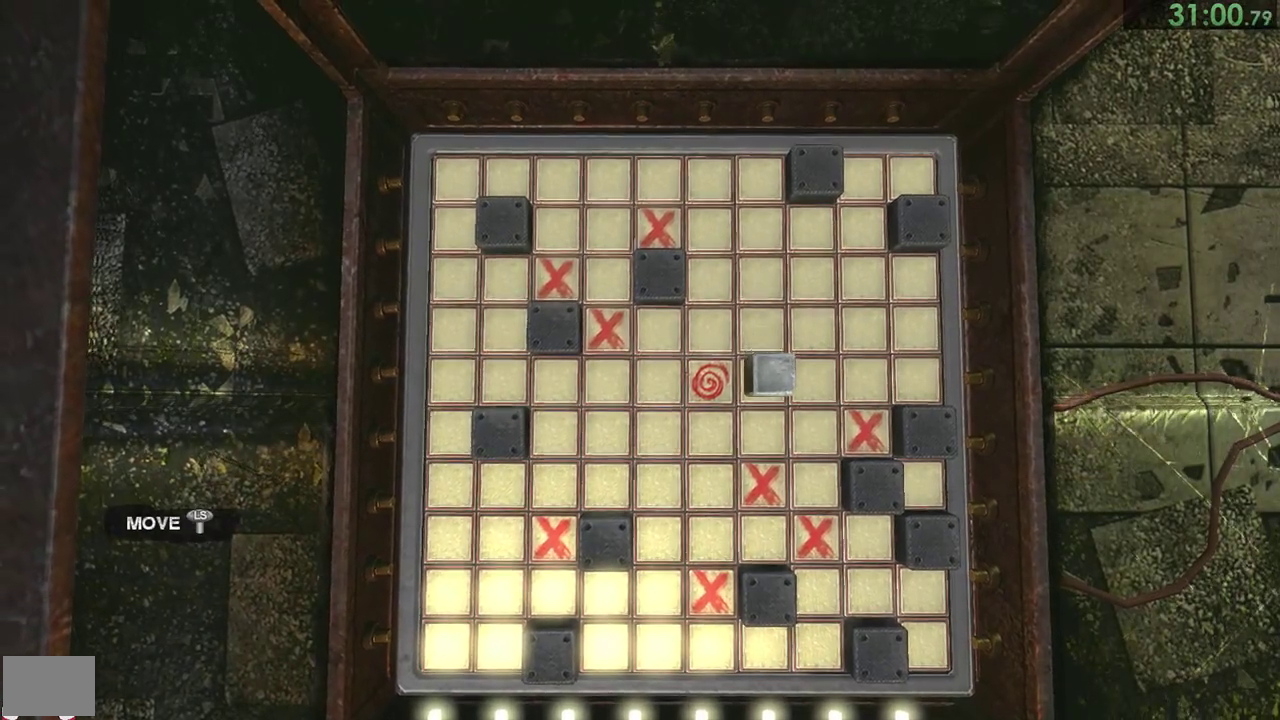
{"buttons": [], "left_stick": "down", "right_stick": "center", "button_events": []}
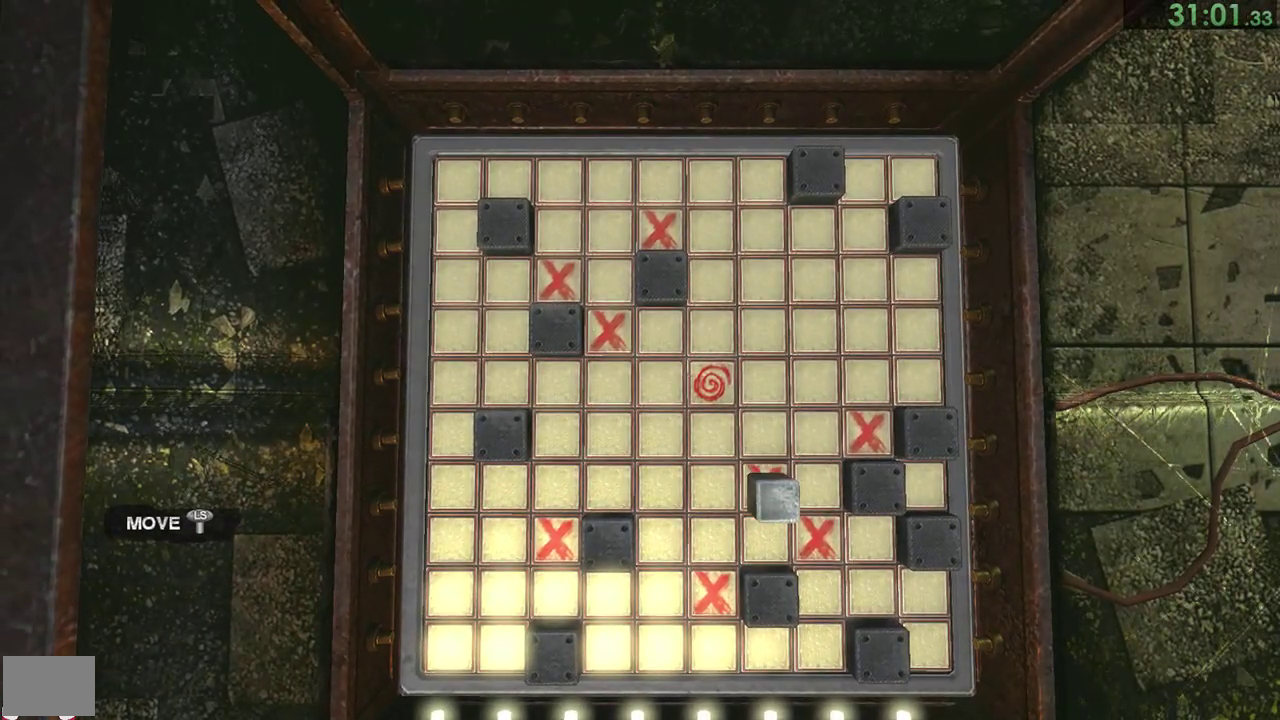
{"buttons": [], "left_stick": "down", "right_stick": "center", "button_events": [[183, "DPAD_DOWN", "down"], [183, "DPAD_UP", "down"], [183, "SELECT", "down"], [183, "SQUARE", "down"], [183, "TRIANGLE", "down"], [250, "DPAD_UP", "up"], [250, "SELECT", "up"], [250, "TRIANGLE", "up"], [433, "DPAD_DOWN", "up"], [433, "SQUARE", "up"]]}
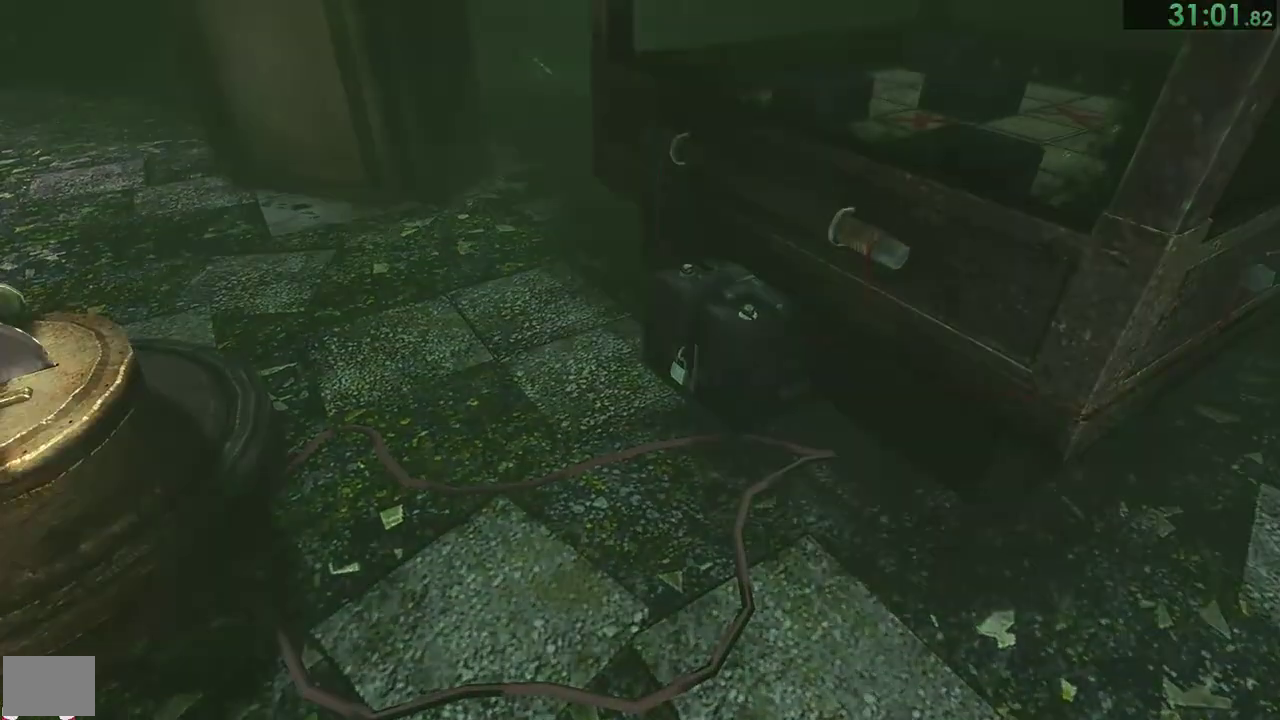
{"buttons": [], "left_stick": "down", "right_stick": "center", "button_events": []}